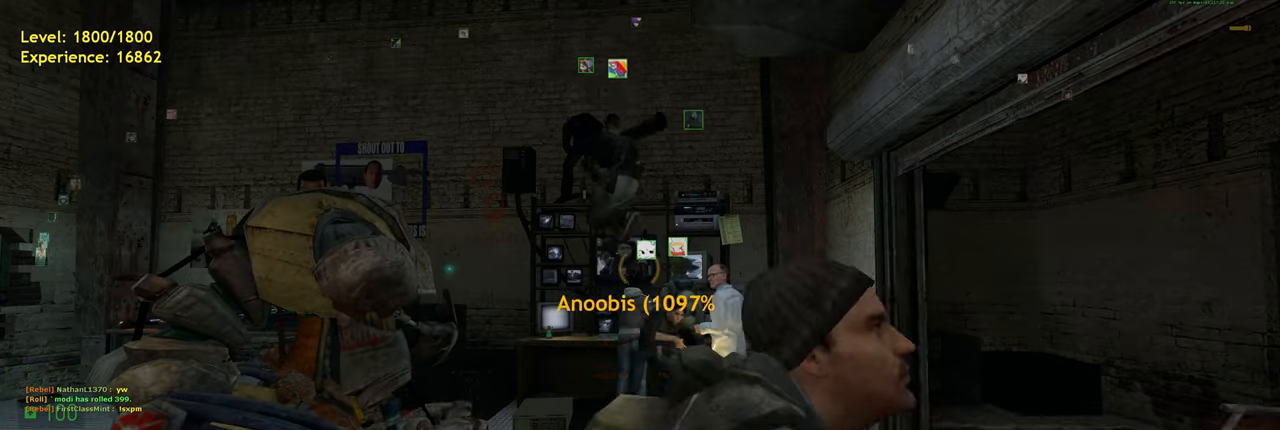
Gameplay with keyboard and mouse; each line is a JSON object with the keys and mouse buttons held at the frame after it. "events" lists presses ("down") and releases ("up") of "a", "ctrl", "d", "e", "f", "q", "r", "s", "shift", "space", "tab", "w", "mouse_left", "mouse_wheel", "mouse_right", "mouse_mb4" and "mouse_mb5" between this image and that frame as [ms after this image, input, new state], when the widget could be followed in between. "mouse_left", "mouse_wheel", "mouse_right", "mouse_mb4", "mouse_mb5" = the "left", "wheel", "right", "mb4", "mb5" buttons of the "mouse" list. No other keys are recorded. "wheel" means that the mouse wheel is clicked or scrolled. Mouse movement is not recorded.
{"keys": ["w"], "mouse": [], "events": [[400, "w", "down"]]}
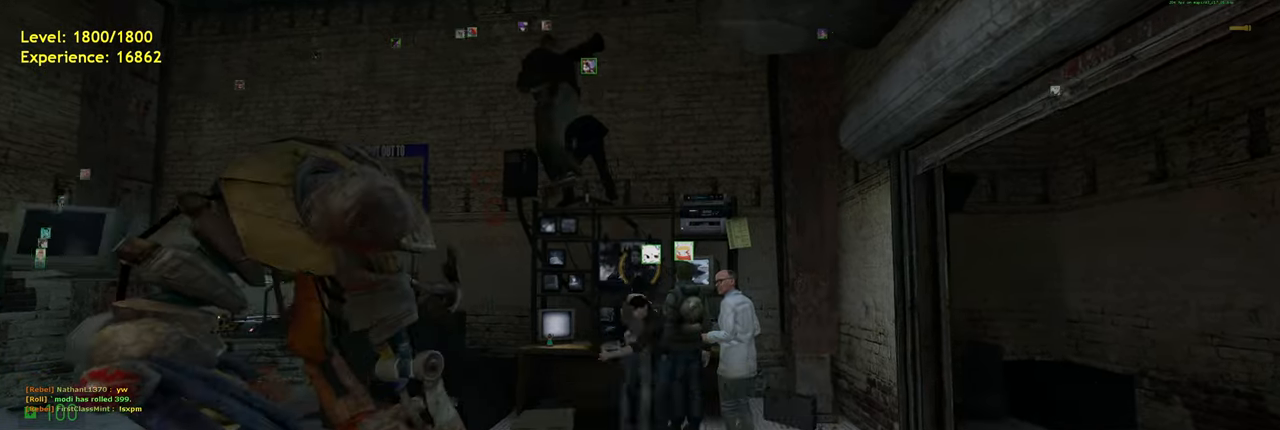
{"keys": ["s"], "mouse": [], "events": [[40, "w", "up"], [260, "s", "down"]]}
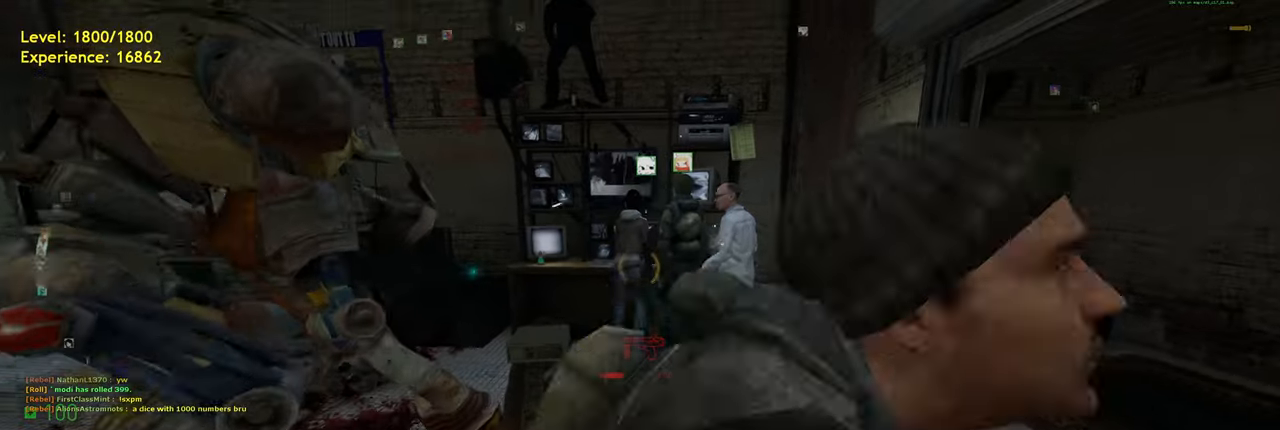
{"keys": ["s"], "mouse": [], "events": []}
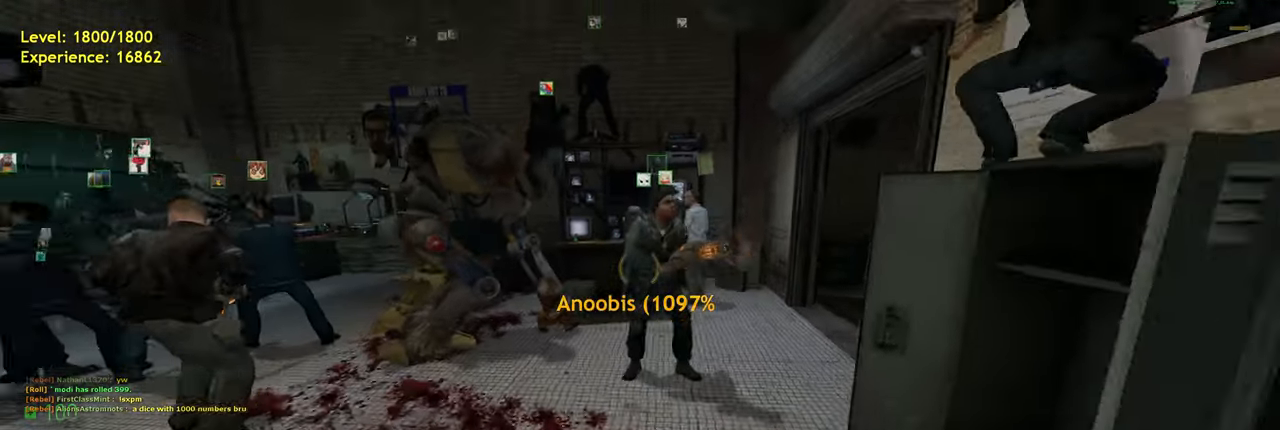
{"keys": [], "mouse": [], "events": [[160, "s", "up"]]}
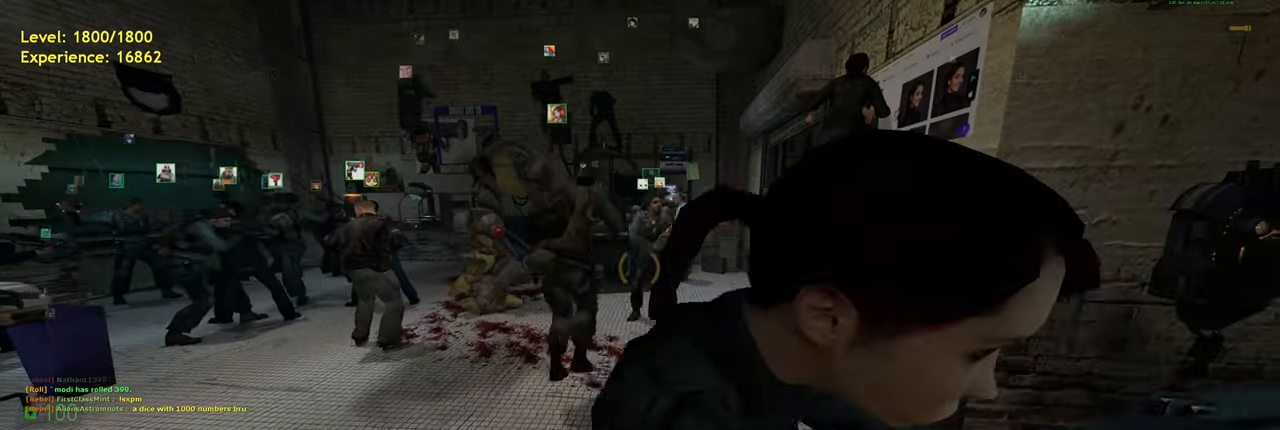
{"keys": ["w"], "mouse": [], "events": [[460, "w", "down"]]}
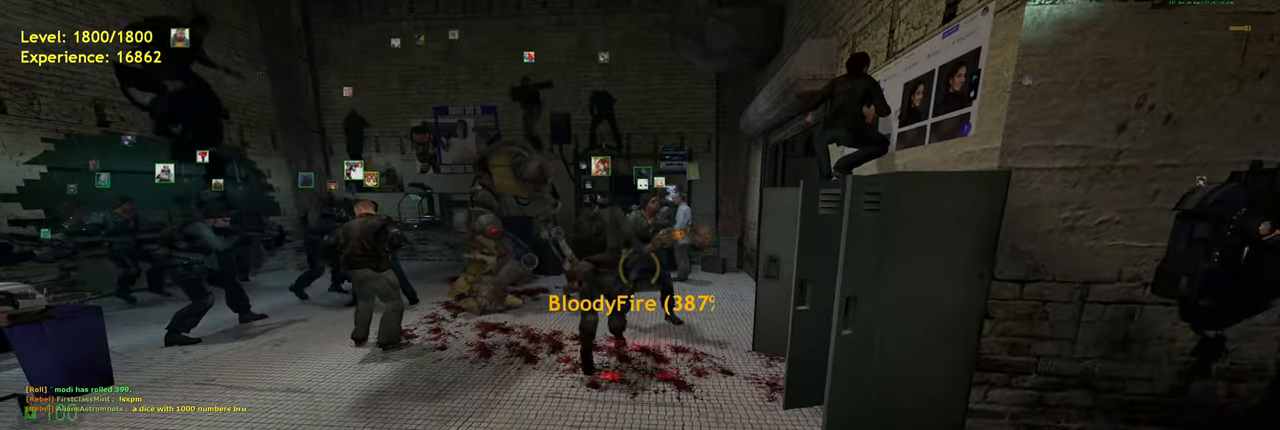
{"keys": [], "mouse": [], "events": [[280, "w", "up"]]}
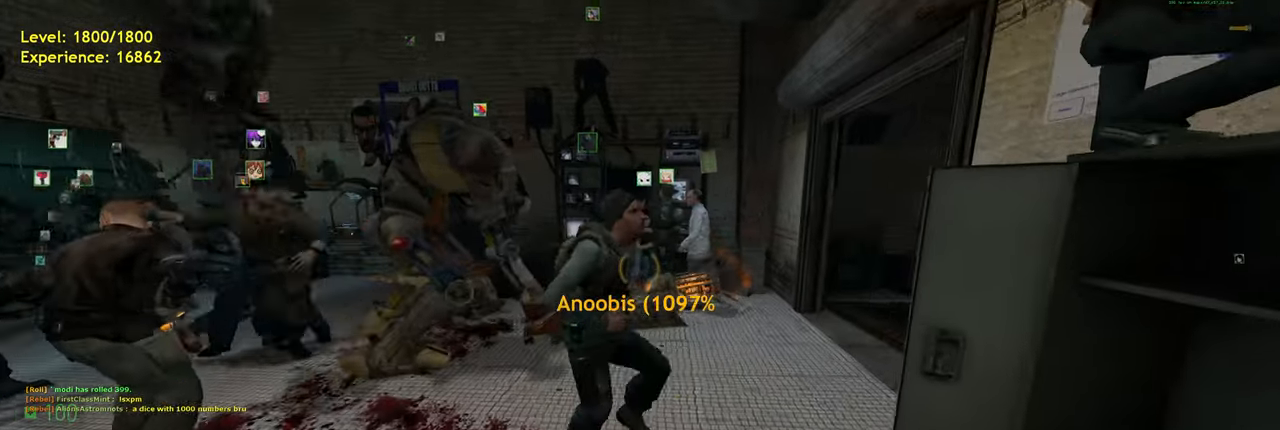
{"keys": ["s"], "mouse": [], "events": [[160, "s", "down"]]}
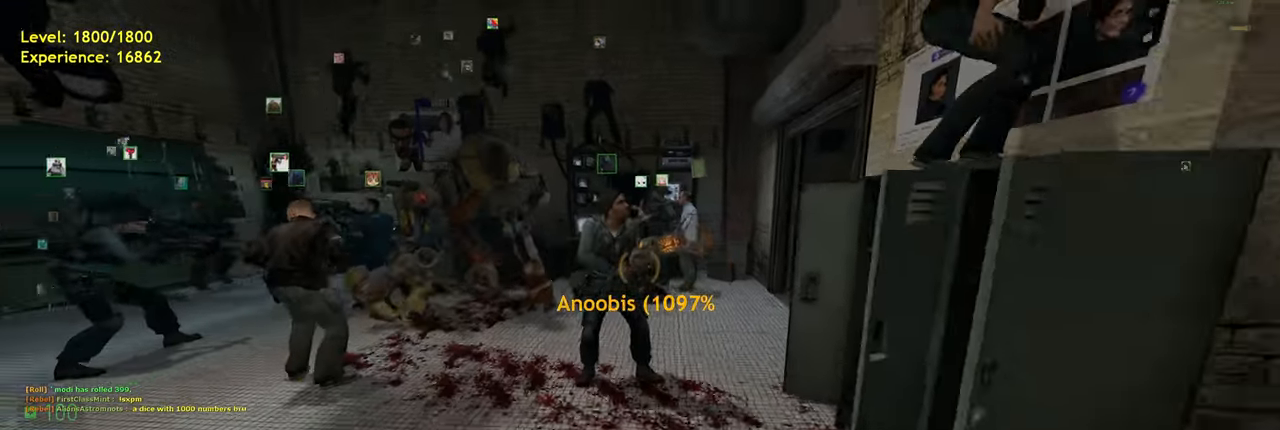
{"keys": [], "mouse": [], "events": [[140, "s", "up"]]}
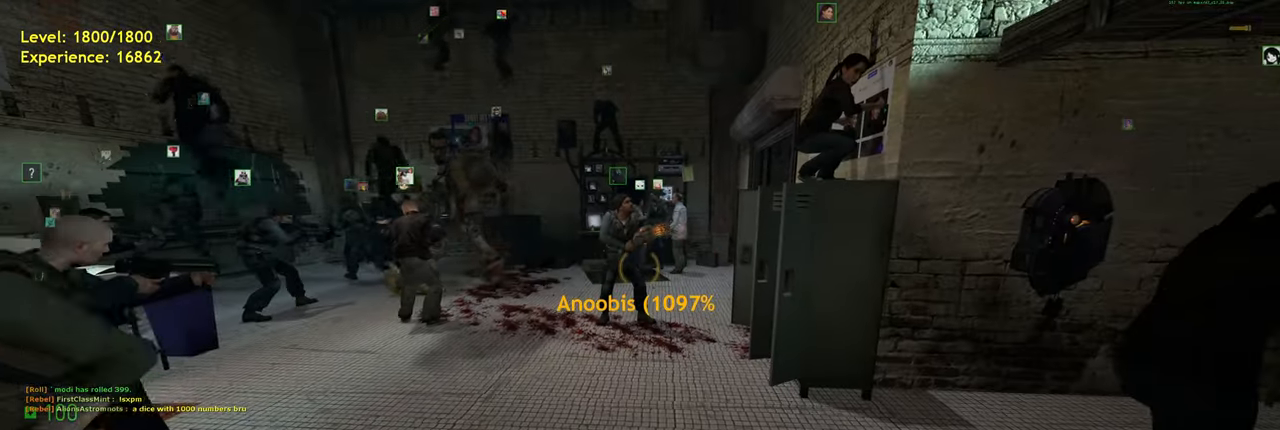
{"keys": ["w"], "mouse": [], "events": [[260, "w", "down"]]}
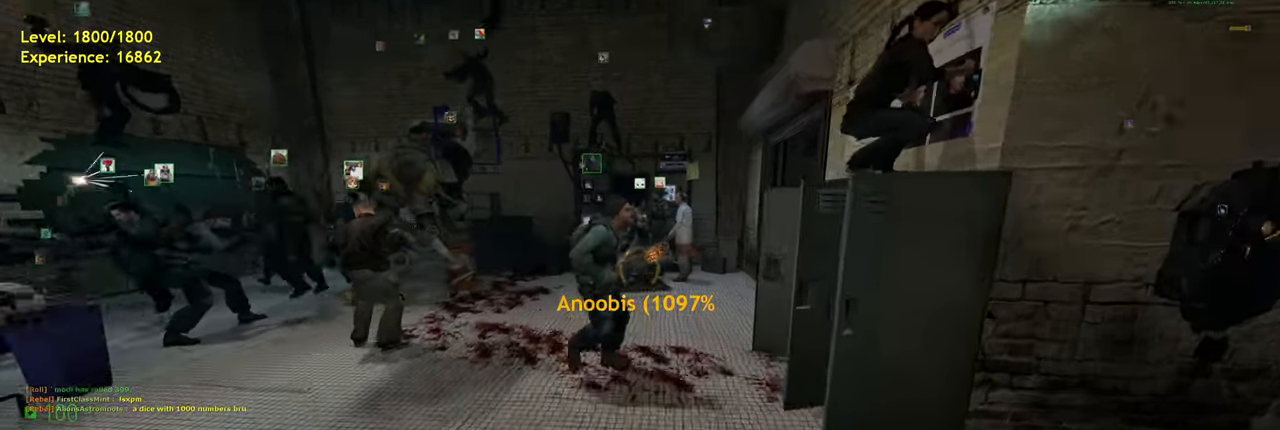
{"keys": [], "mouse": [], "events": [[240, "w", "up"]]}